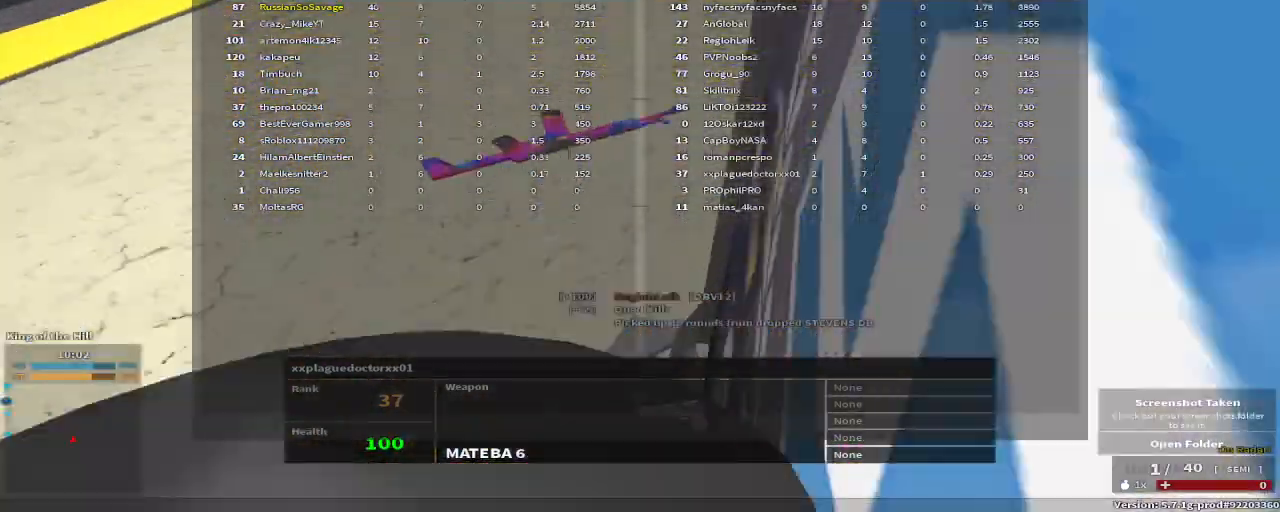
Gameplay with keyboard and mouse; each line is a JSON object with the keys held at the frame after it. "events" lists presses ("down") and releases ("up") of "1", "2", "3", "4", "5", "a", "alt", "c", "caps_lock", "ctrl", "d", "e", "f", "g", "q", "r", "s", "shift", "space", "t", "tab", "v", "w", "x" and "z" between this image and that frame as [ms after this image, input, new state], when the widget could be followed in between. No other keys are recorded. Mouse buttons are not recorded. Not read: mouse_move.
{"keys": [], "events": []}
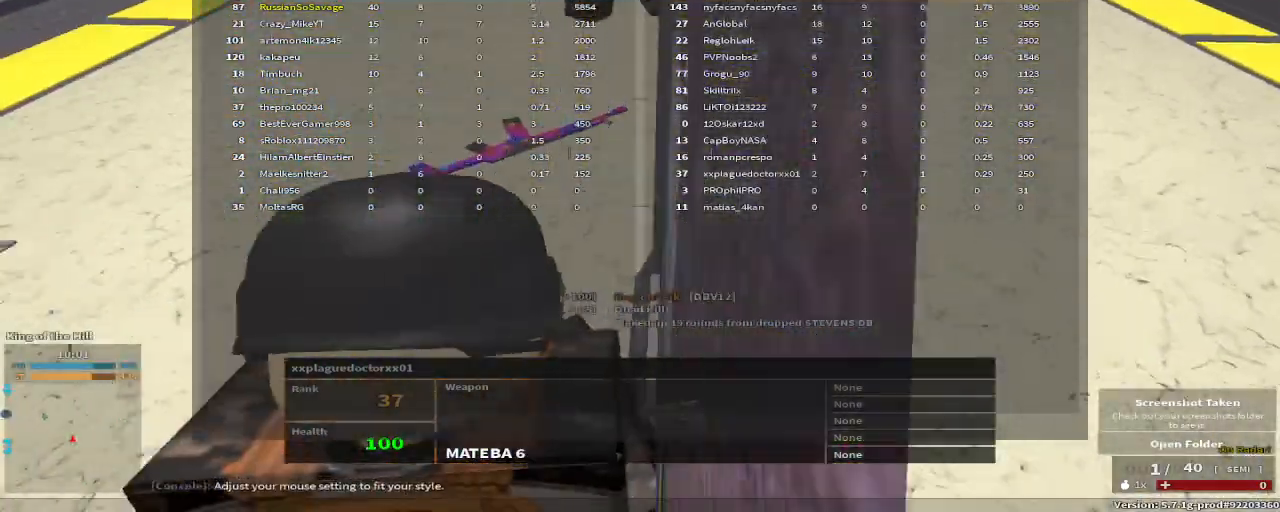
{"keys": [], "events": [[250, "tab", "down"], [350, "tab", "up"]]}
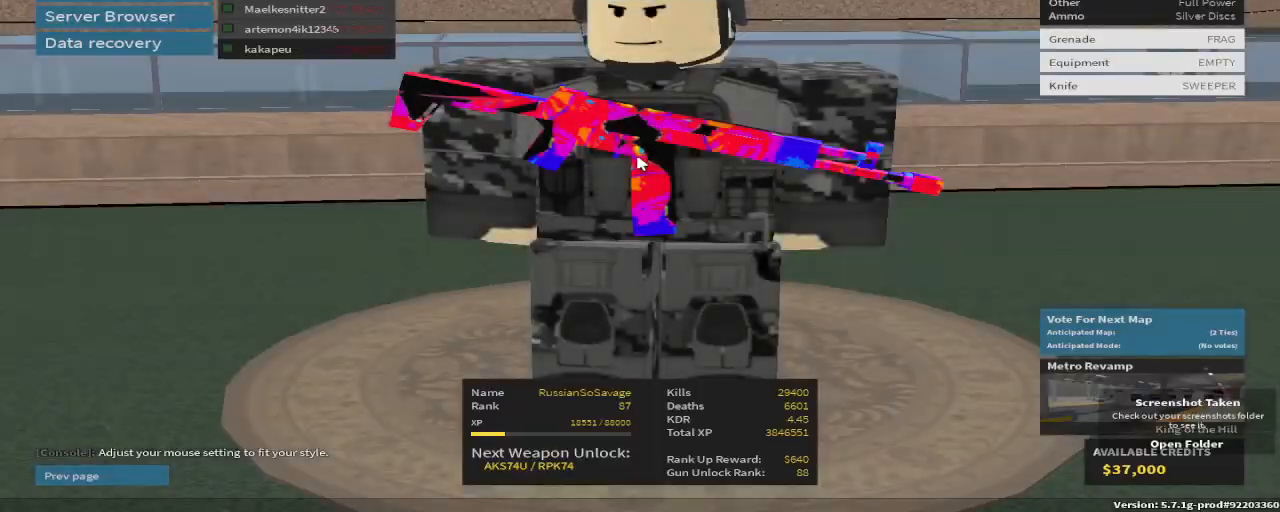
{"keys": [], "events": []}
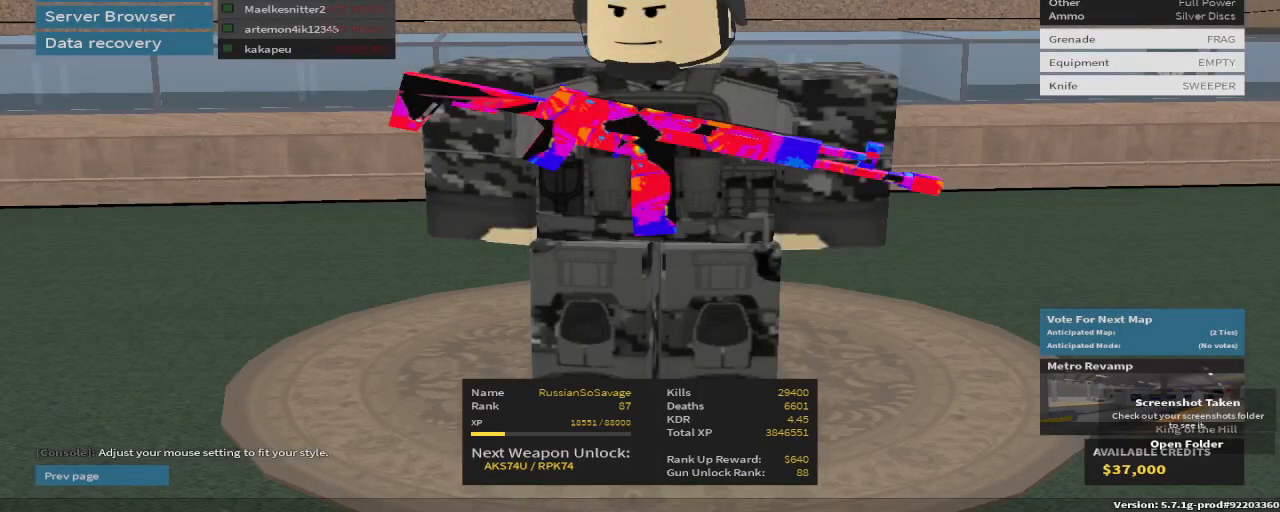
{"keys": [], "events": [[250, "space", "down"], [383, "space", "up"]]}
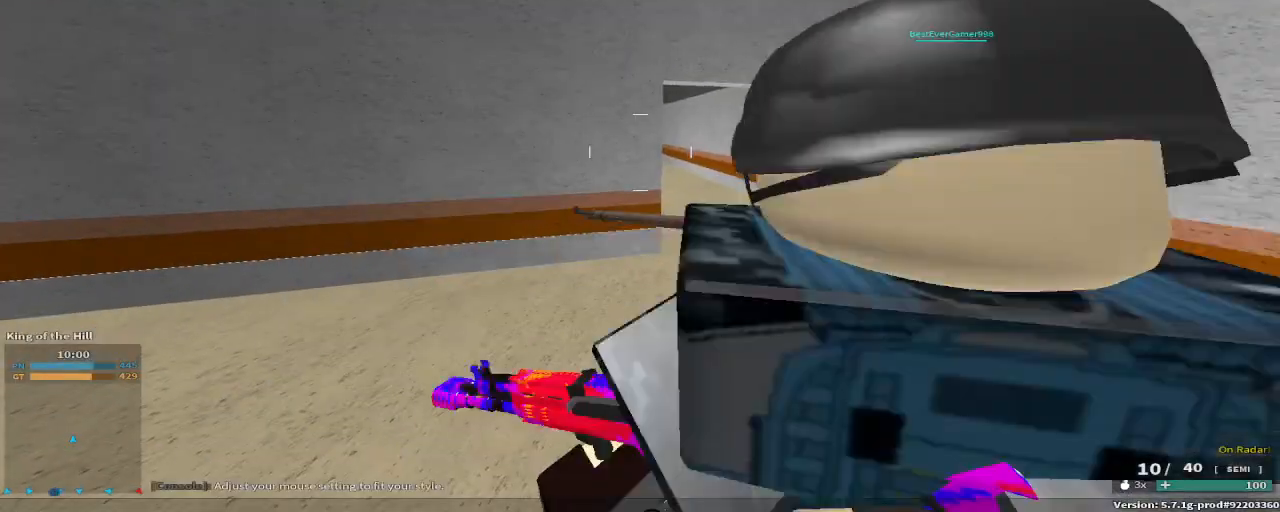
{"keys": ["a", "w"], "events": [[83, "w", "down"], [100, "r", "down"], [267, "r", "up"], [300, "a", "down"]]}
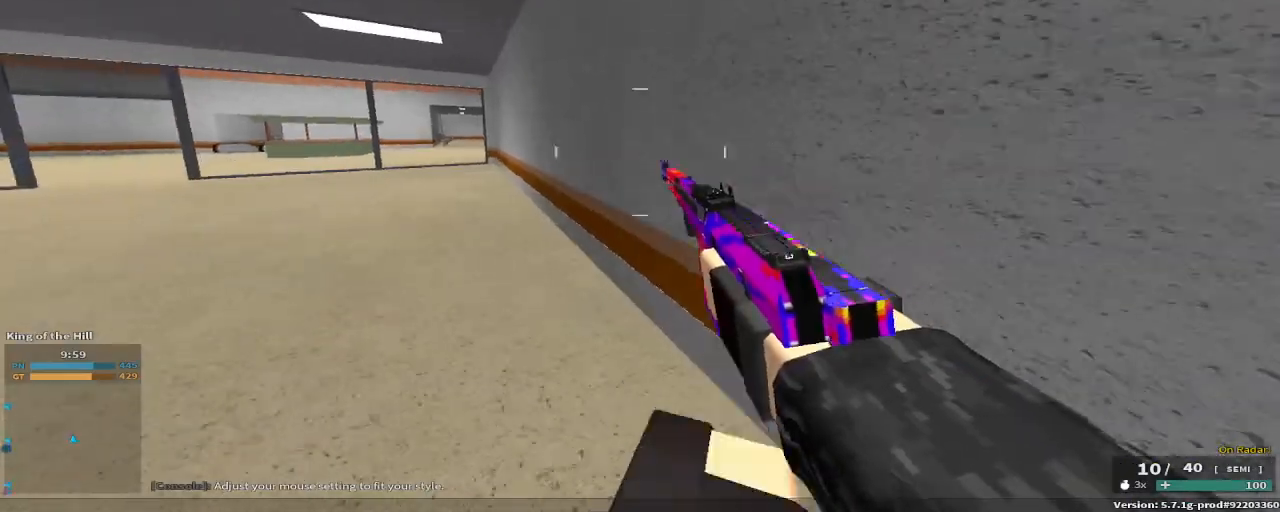
{"keys": ["space", "w"], "events": [[67, "c", "down"], [133, "space", "down"], [217, "a", "up"], [250, "c", "up"], [250, "space", "up"], [250, "w", "up"], [467, "space", "down"], [467, "w", "down"]]}
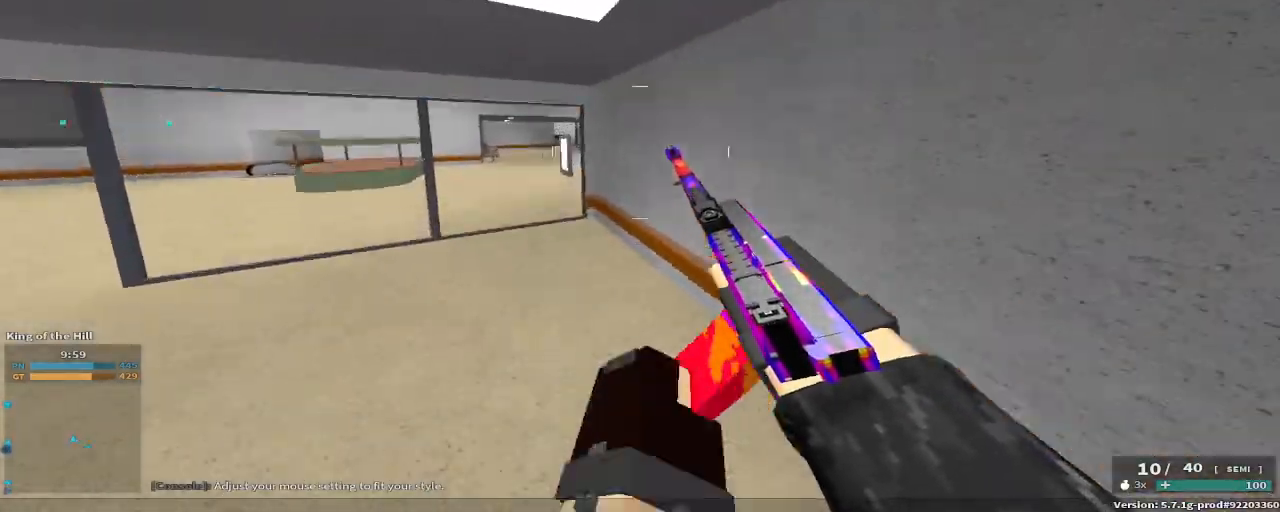
{"keys": ["a", "w"], "events": [[33, "a", "down"], [33, "space", "up"]]}
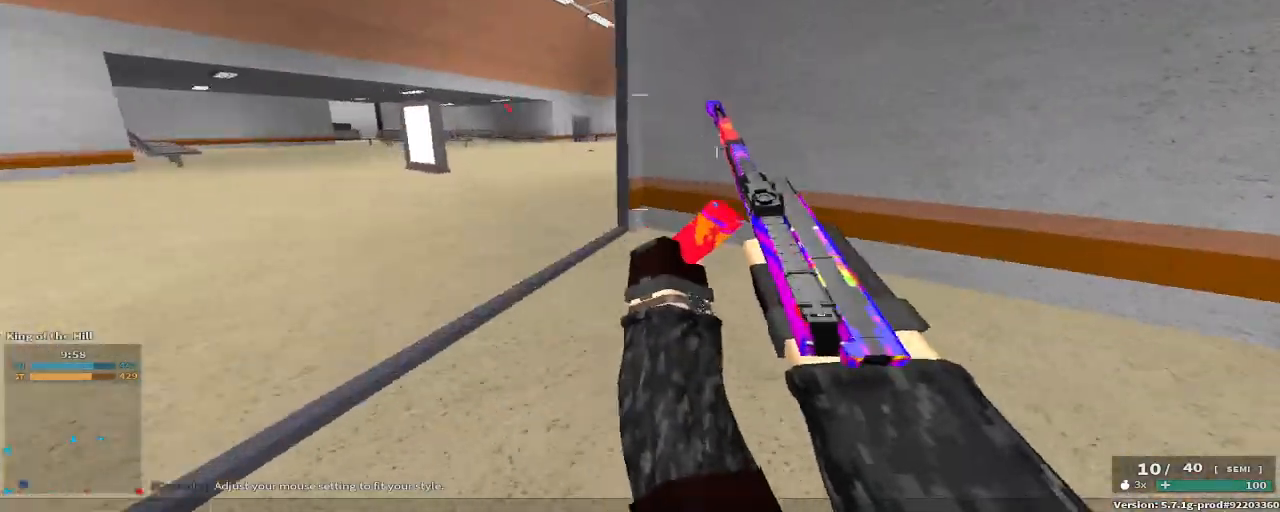
{"keys": ["c", "space", "w"], "events": [[200, "a", "up"], [400, "c", "down"], [433, "space", "down"]]}
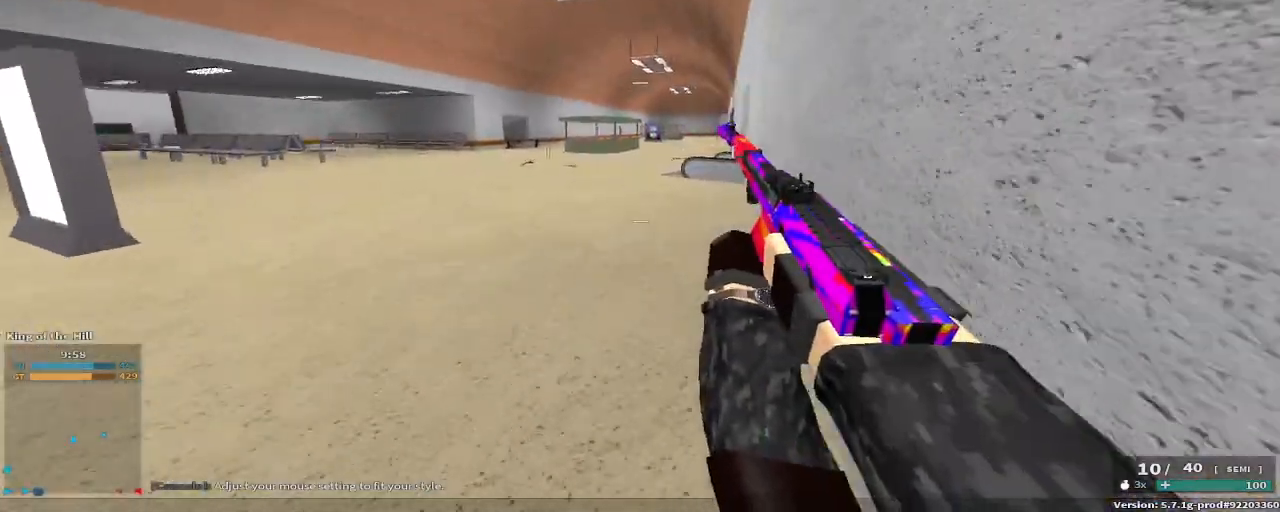
{"keys": ["a"], "events": [[33, "c", "up"], [67, "space", "up"], [67, "w", "up"], [217, "a", "down"], [217, "space", "down"], [217, "w", "down"], [350, "space", "up"], [467, "w", "up"]]}
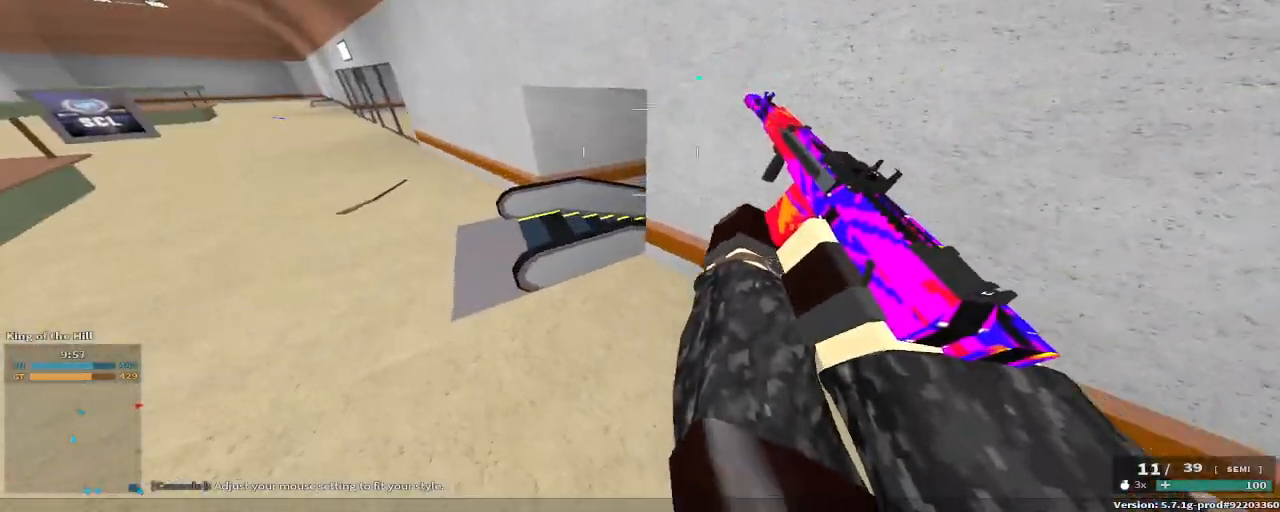
{"keys": ["a"], "events": []}
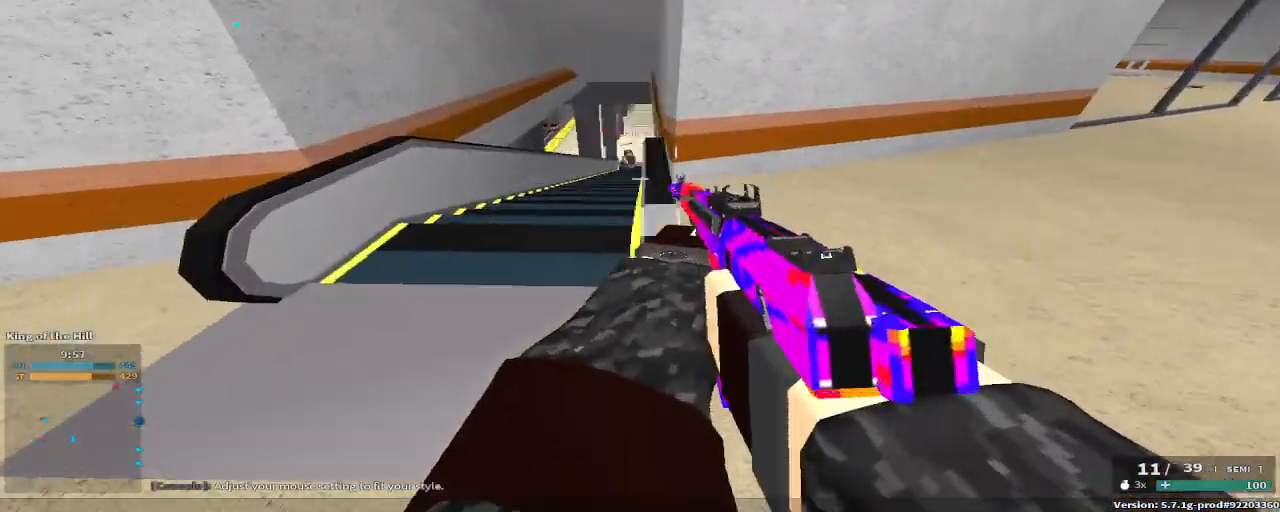
{"keys": ["d"], "events": [[350, "a", "up"], [350, "d", "down"]]}
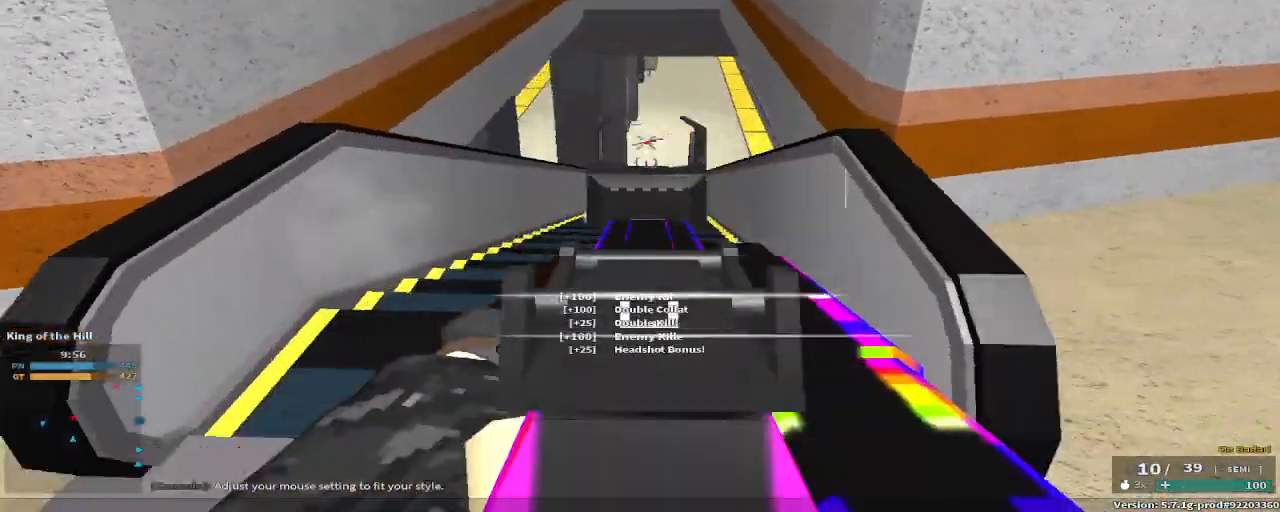
{"keys": ["w"], "events": [[183, "d", "up"], [183, "w", "down"], [300, "r", "down"], [467, "r", "up"]]}
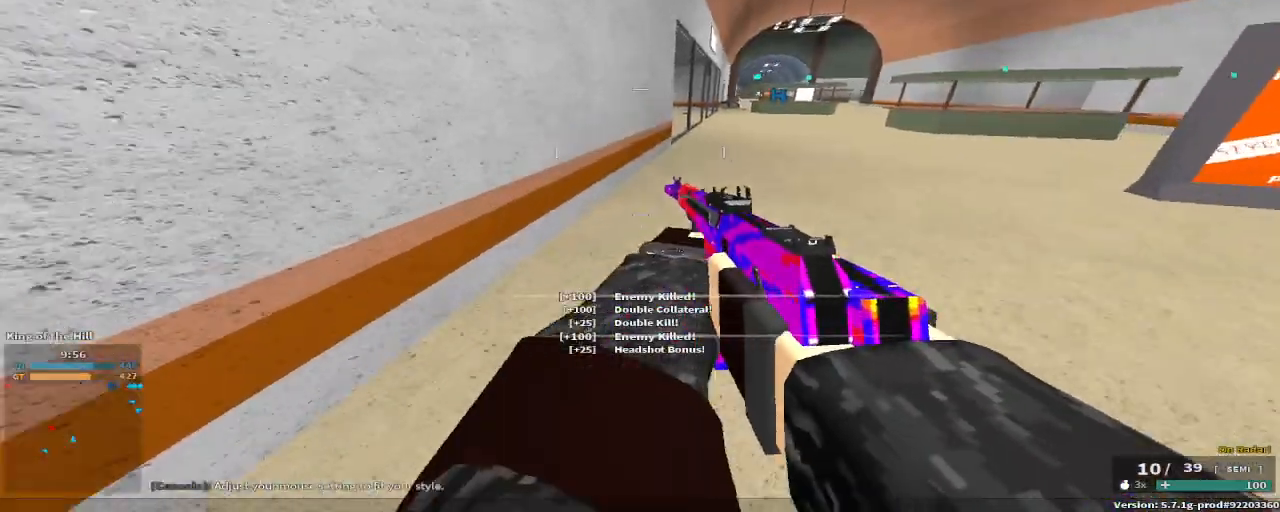
{"keys": ["space", "w"], "events": [[133, "c", "down"], [183, "space", "down"], [267, "c", "up"], [267, "space", "up"], [267, "w", "up"], [467, "space", "down"], [467, "w", "down"]]}
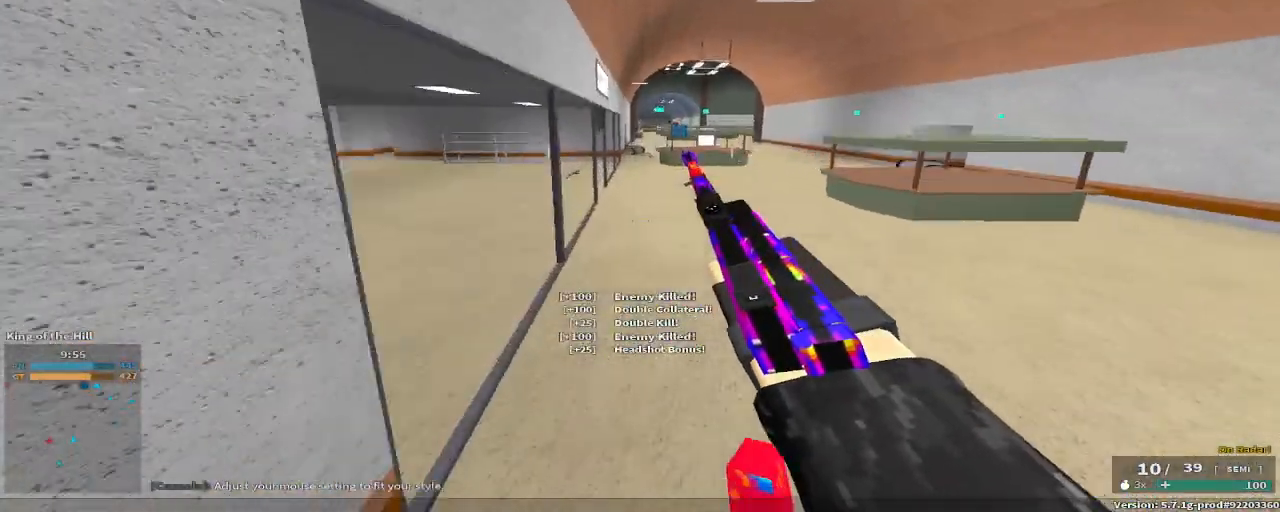
{"keys": ["tab", "w"], "events": [[100, "space", "up"], [433, "tab", "down"]]}
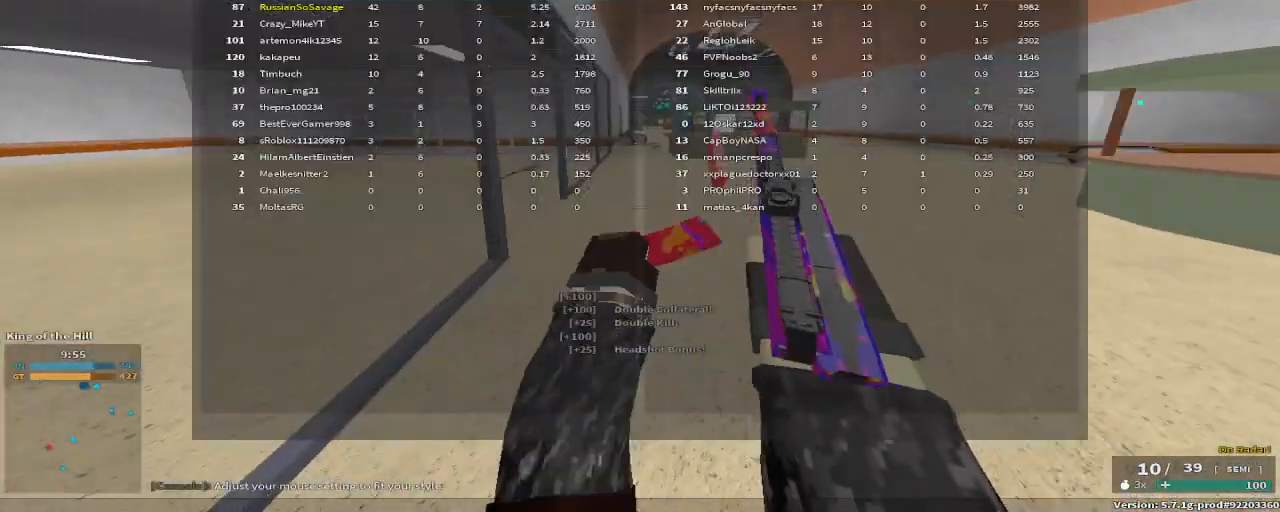
{"keys": ["c", "space", "w"], "events": [[83, "tab", "up"], [167, "tab", "down"], [317, "tab", "up"], [500, "c", "down"], [500, "space", "down"]]}
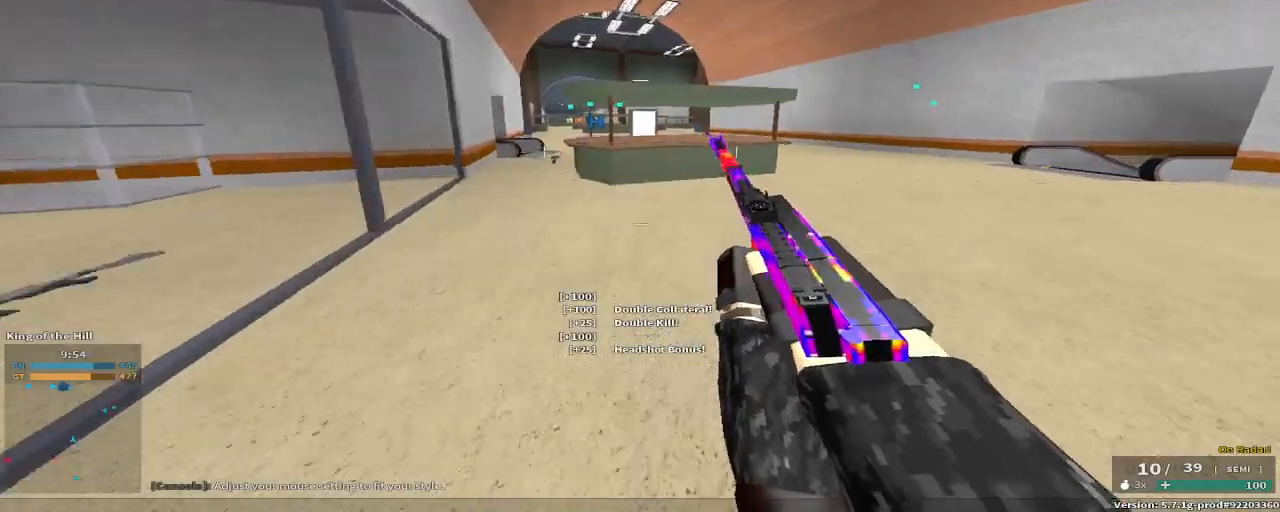
{"keys": ["d", "w"], "events": [[167, "c", "up"], [167, "space", "up"], [167, "w", "up"], [283, "space", "down"], [317, "w", "down"], [367, "d", "down"], [467, "space", "up"]]}
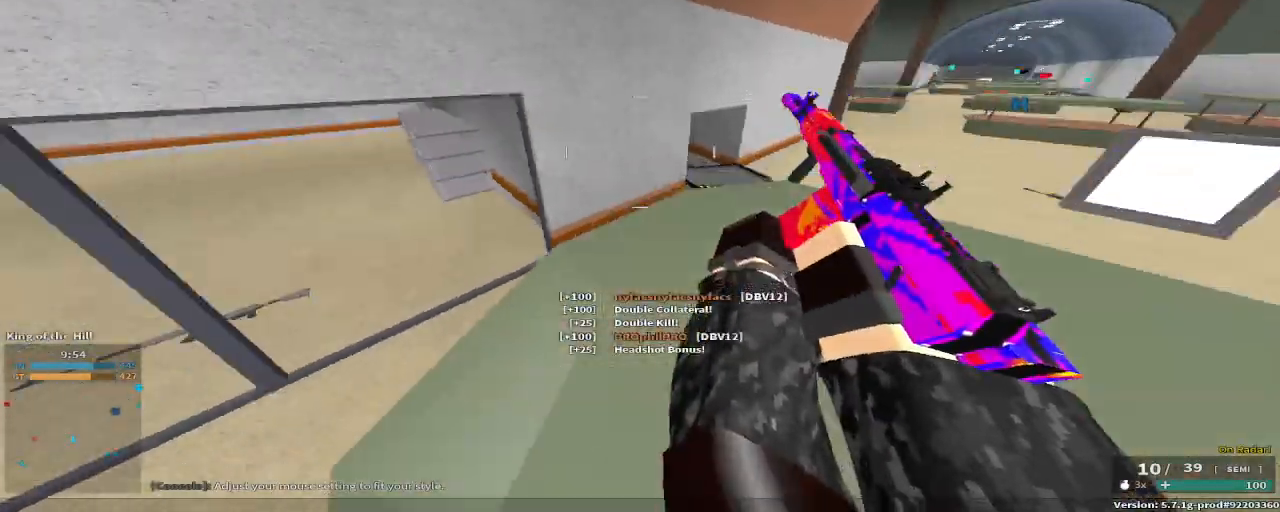
{"keys": ["d", "w"], "events": []}
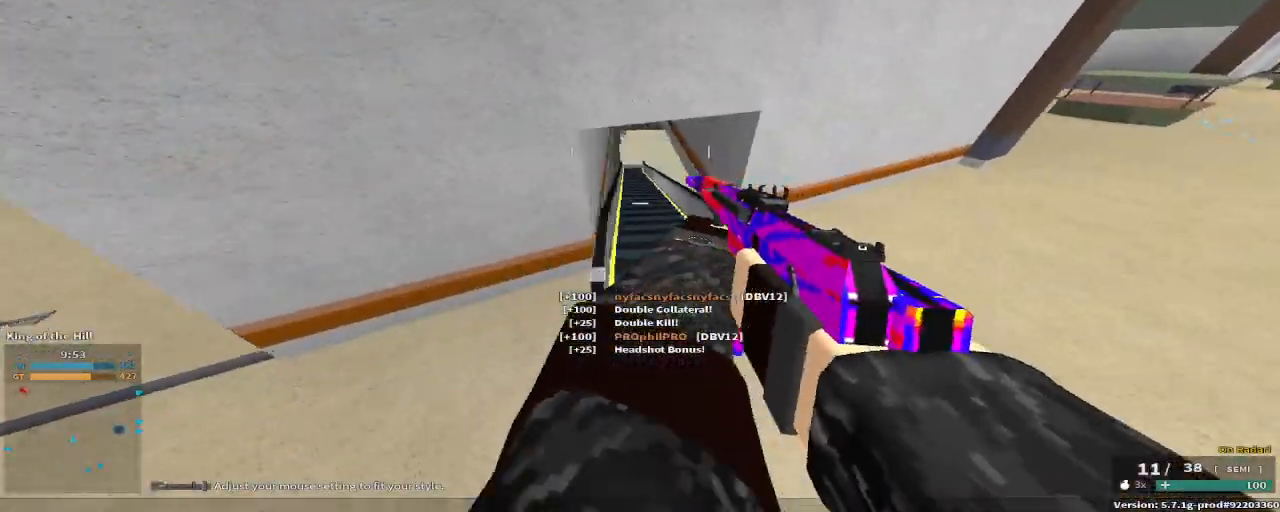
{"keys": ["w"], "events": [[83, "d", "up"], [300, "c", "down"], [500, "c", "up"]]}
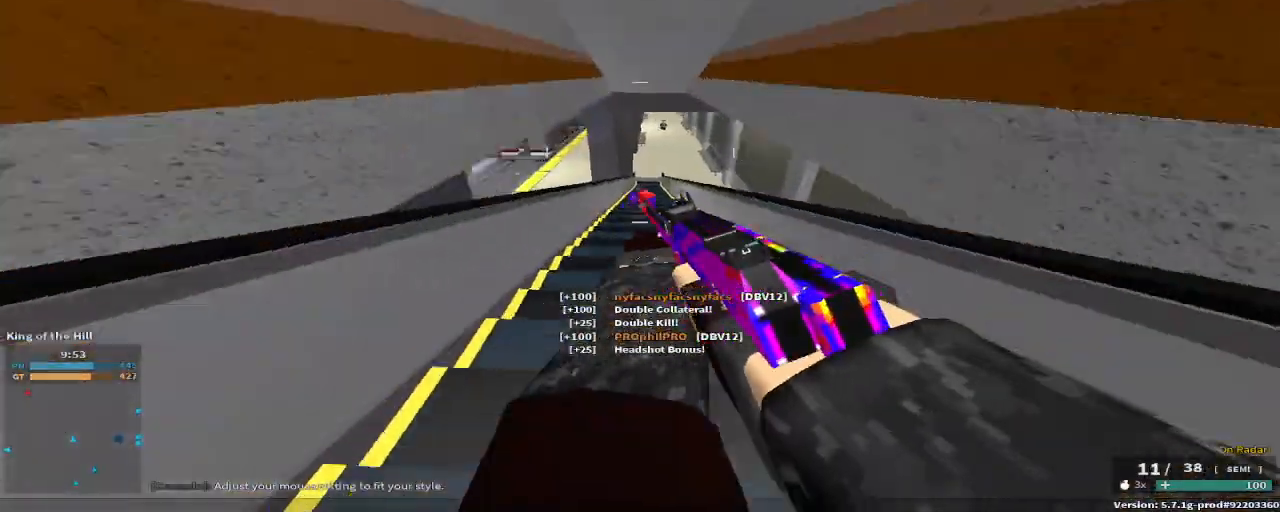
{"keys": ["w"]}
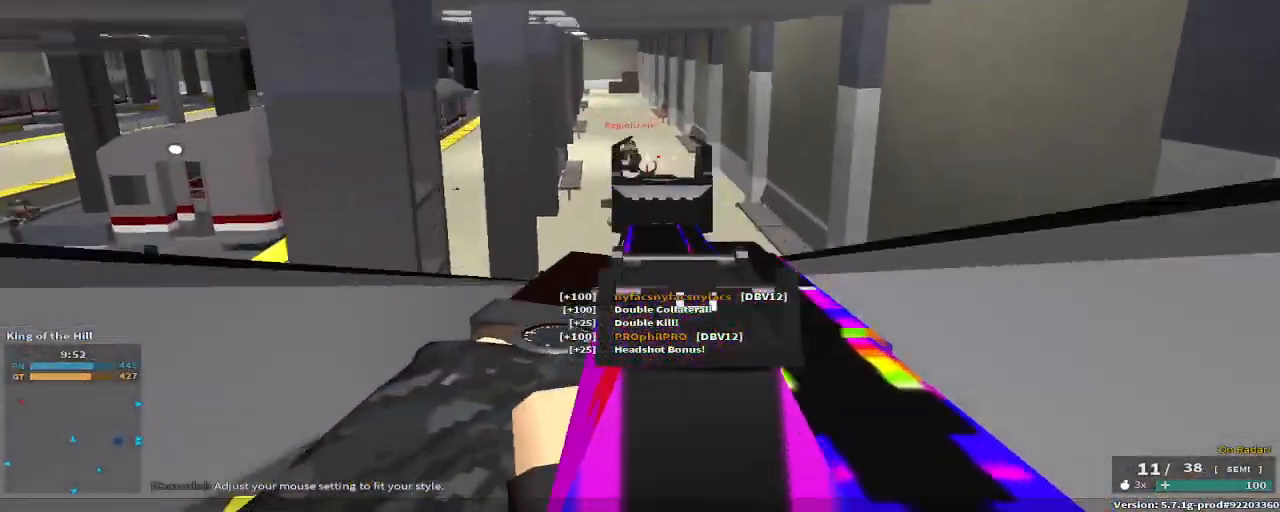
{"keys": ["w"], "events": [[167, "a", "down"], [433, "a", "up"]]}
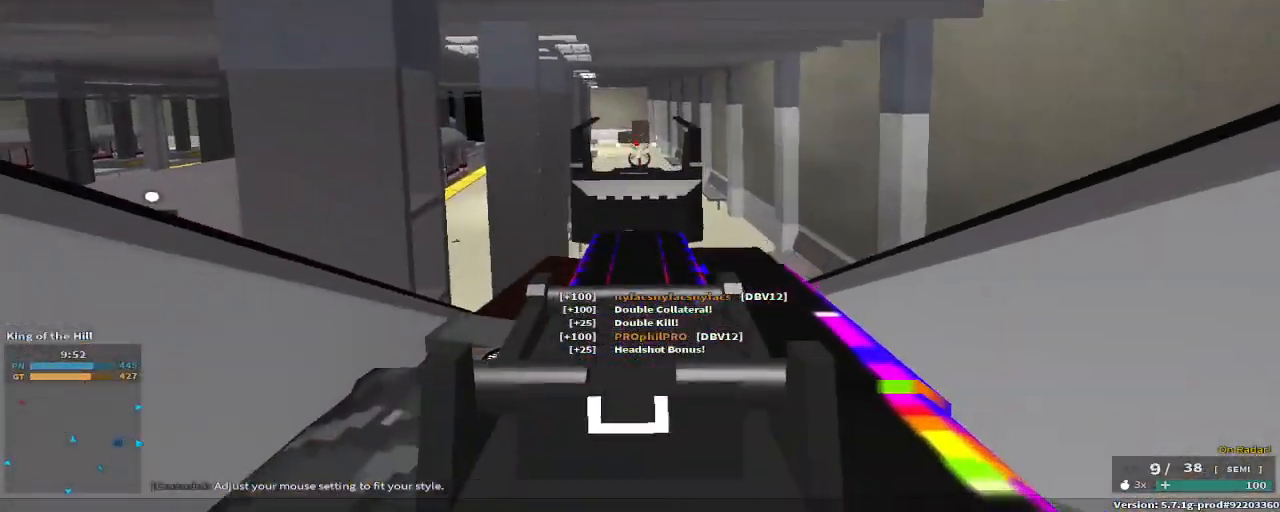
{"keys": ["w"], "events": [[83, "space", "down"], [233, "r", "down"], [283, "space", "up"], [367, "r", "up"]]}
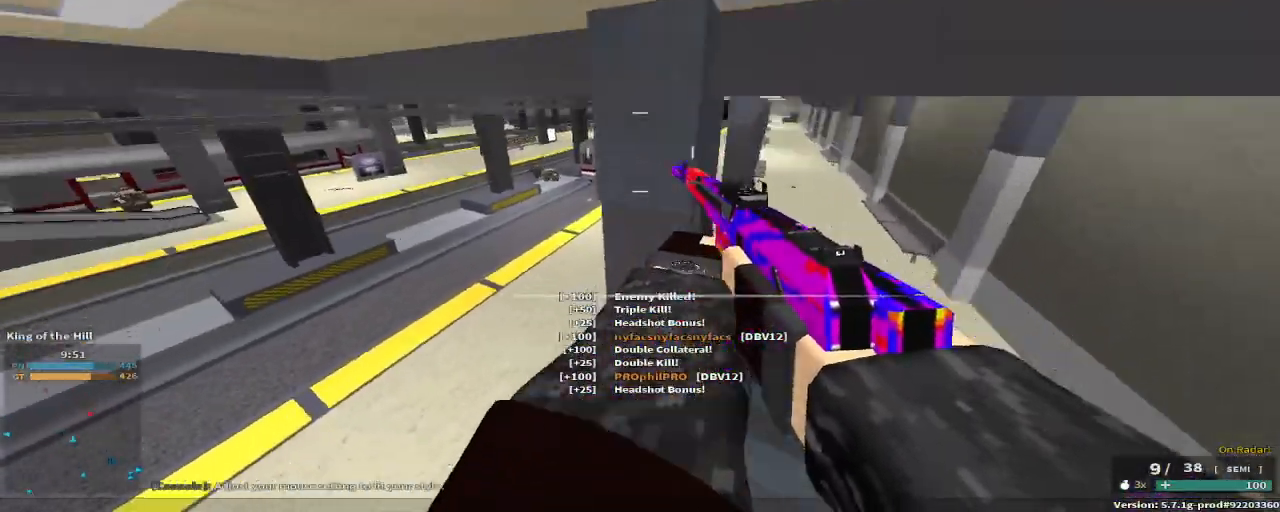
{"keys": ["w"], "events": [[133, "c", "down"], [183, "a", "down"], [183, "space", "down"], [283, "c", "up"], [283, "space", "up"], [433, "a", "up"]]}
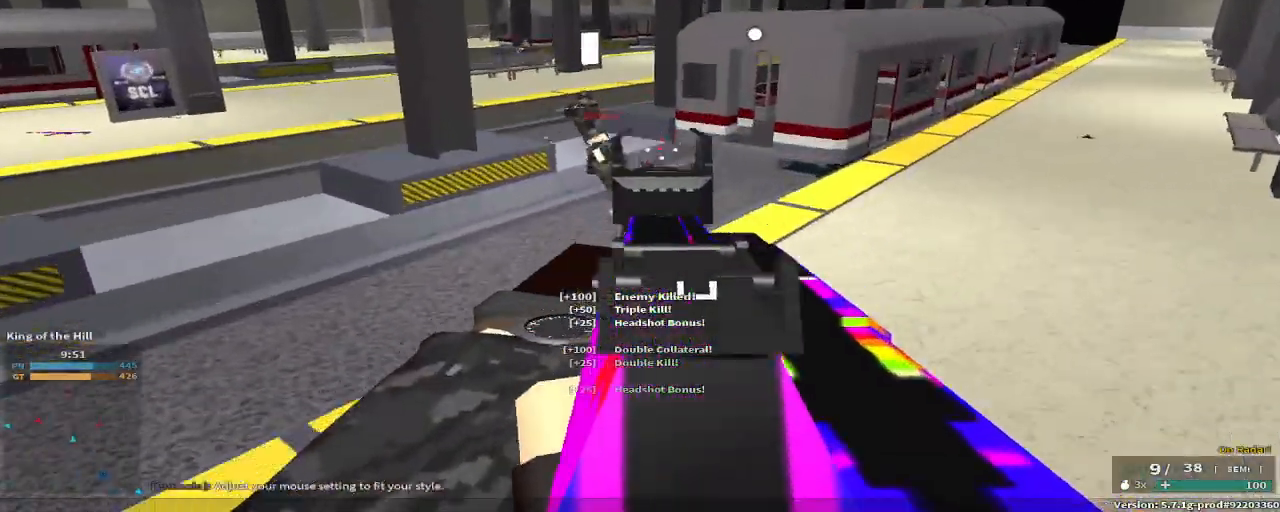
{"keys": ["a"]}
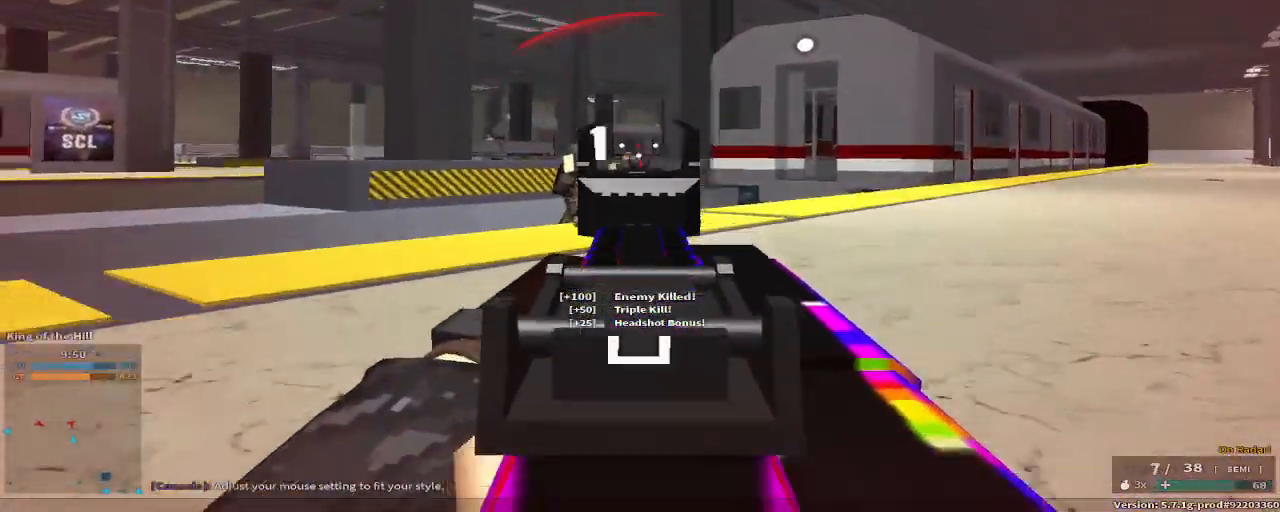
{"keys": ["a"], "events": []}
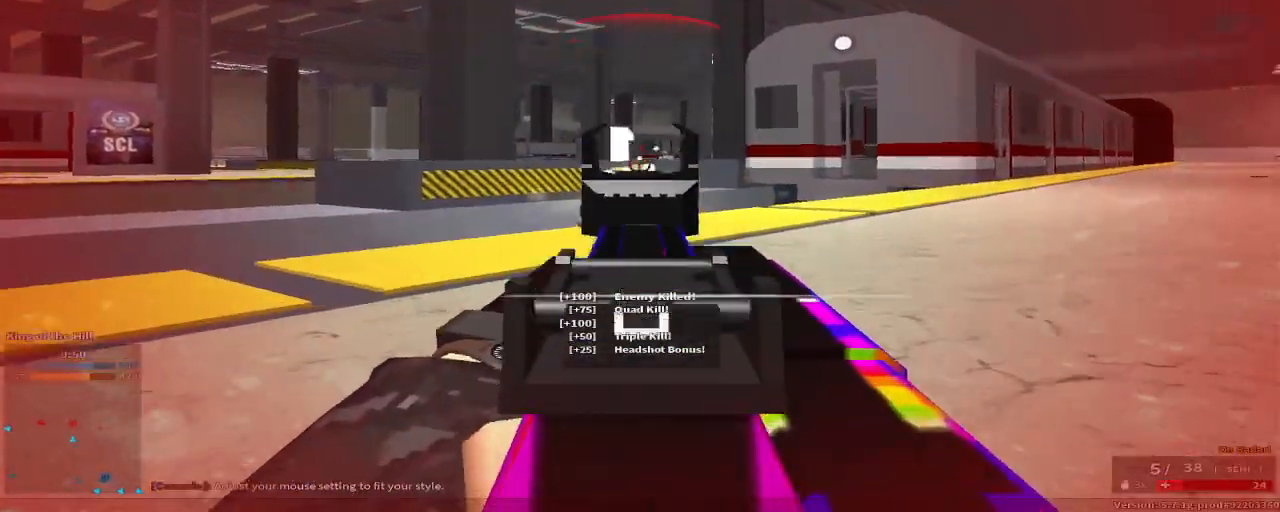
{"keys": ["a", "space", "w", "x"], "events": [[267, "space", "down"], [267, "w", "down"], [383, "x", "down"]]}
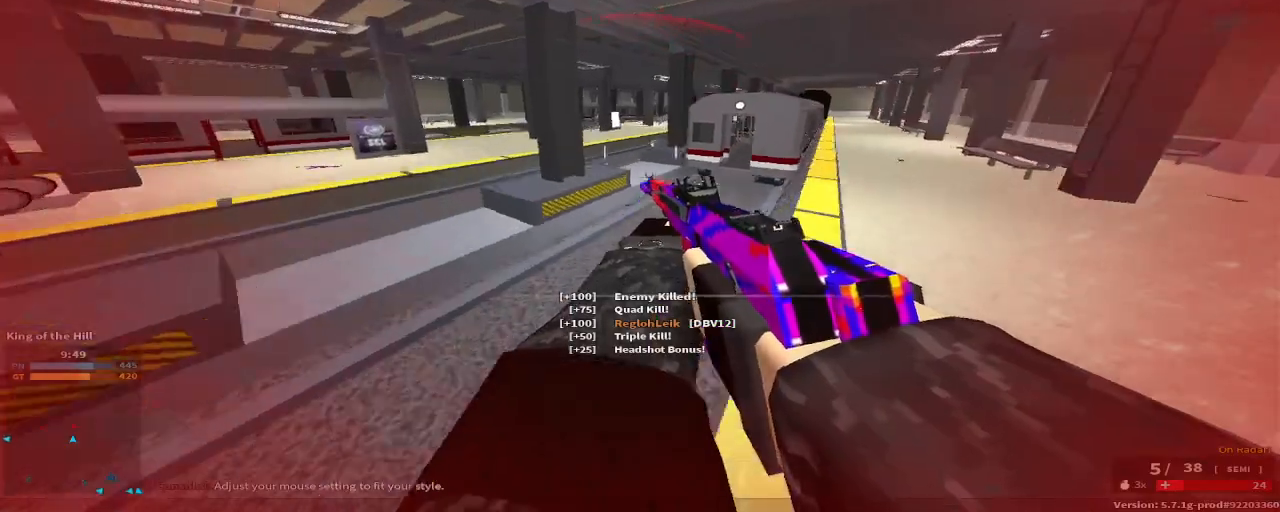
{"keys": ["a", "w"], "events": [[17, "space", "up"], [17, "x", "up"], [300, "w", "up"], [467, "w", "down"]]}
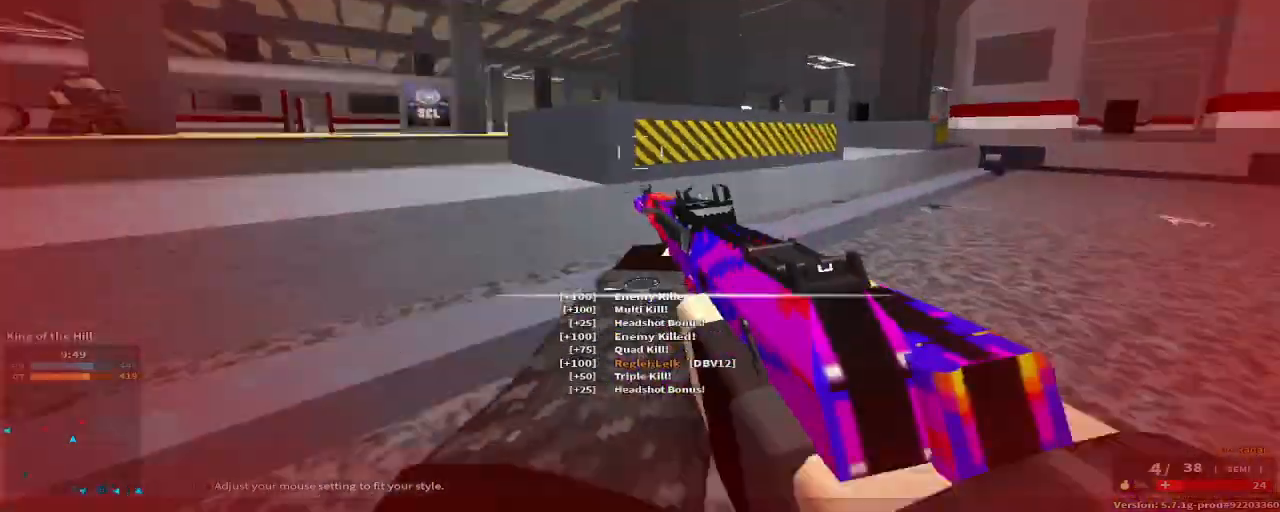
{"keys": ["w"], "events": [[33, "r", "down"], [117, "a", "up"], [117, "r", "up"], [117, "space", "down"], [267, "space", "up"]]}
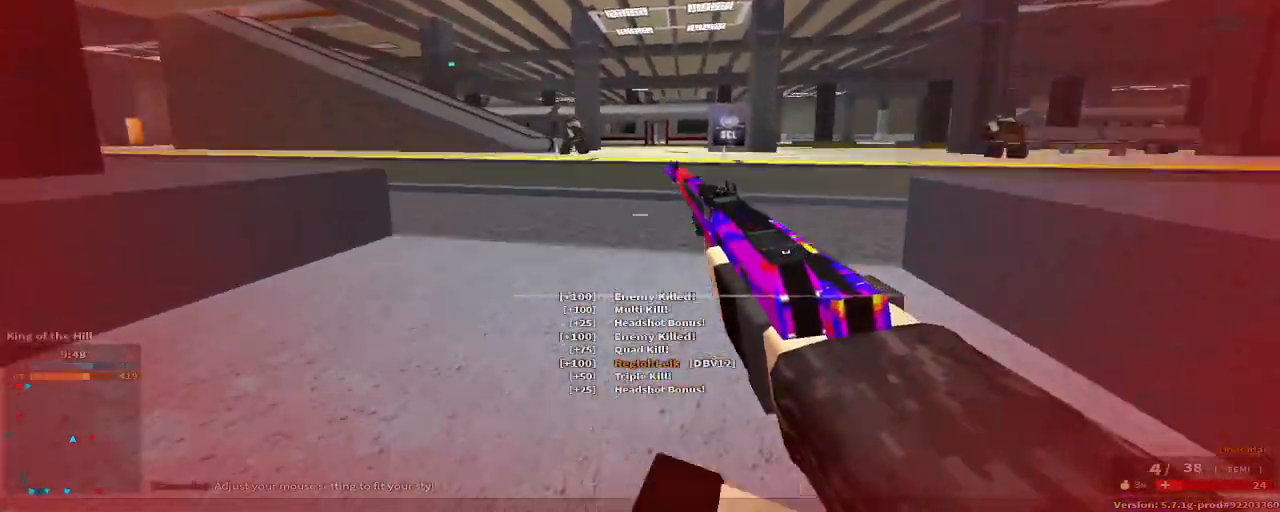
{"keys": ["d", "w"], "events": [[183, "d", "down"], [233, "space", "down"], [383, "space", "up"]]}